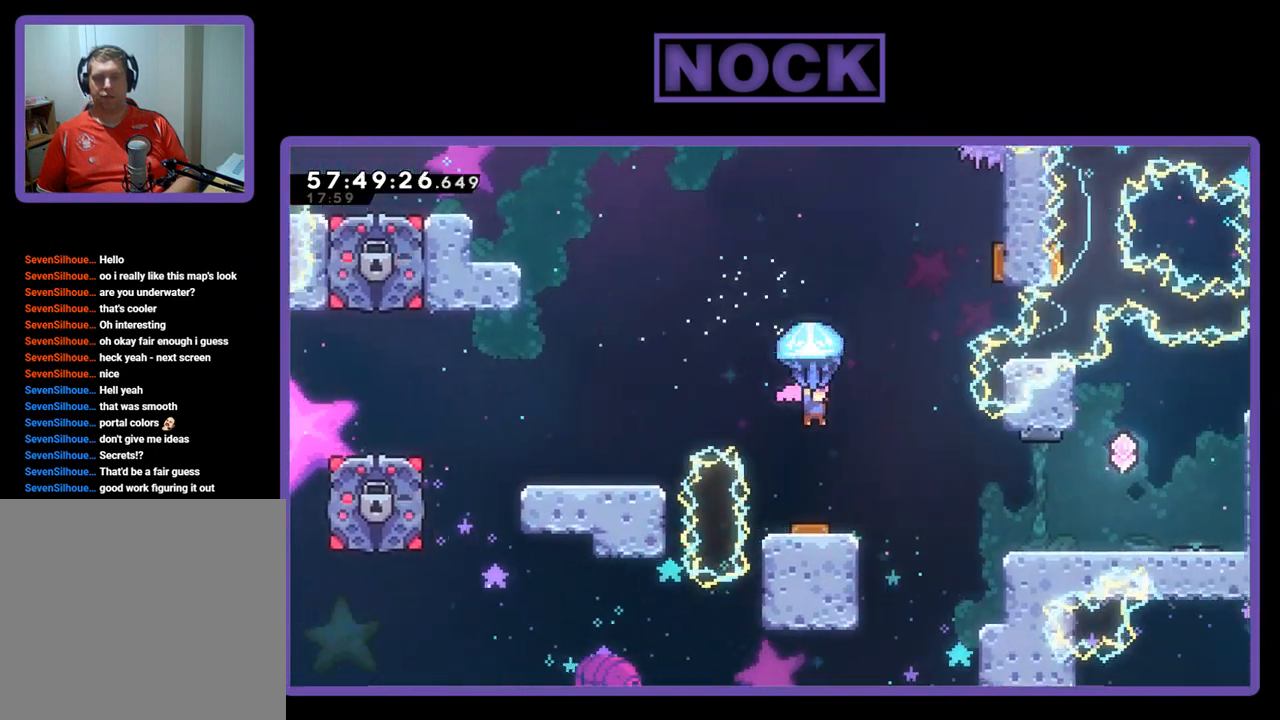
Gameplay with a controller (PlayStation layout); each line is a JSON object with the inputs held at the frame after it. "events" lists button and stick changes between this image and that frame as [ms after this image, input, new state], when the widget could be followed in between. Not read: left_stick.
{"buttons": ["R2"], "right_stick": "center", "events": []}
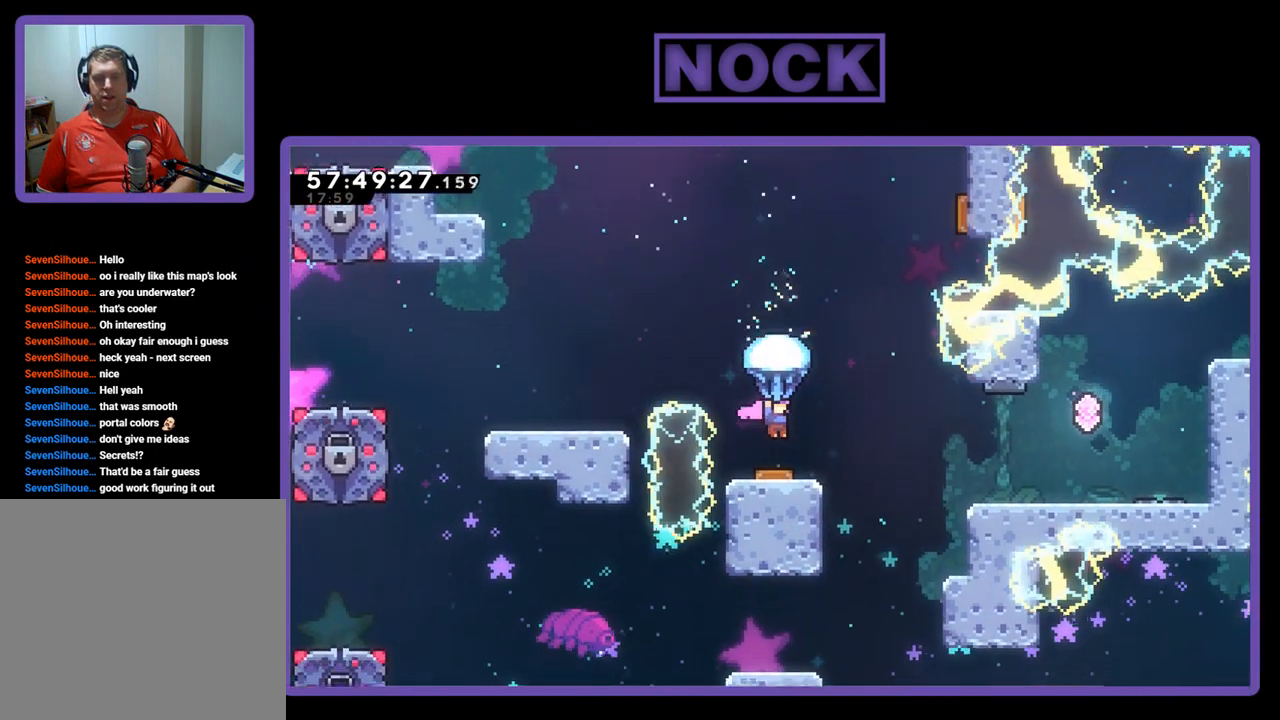
{"buttons": ["R2", "DPAD_RIGHT"], "right_stick": "center", "events": [[200, "DPAD_RIGHT", "down"]]}
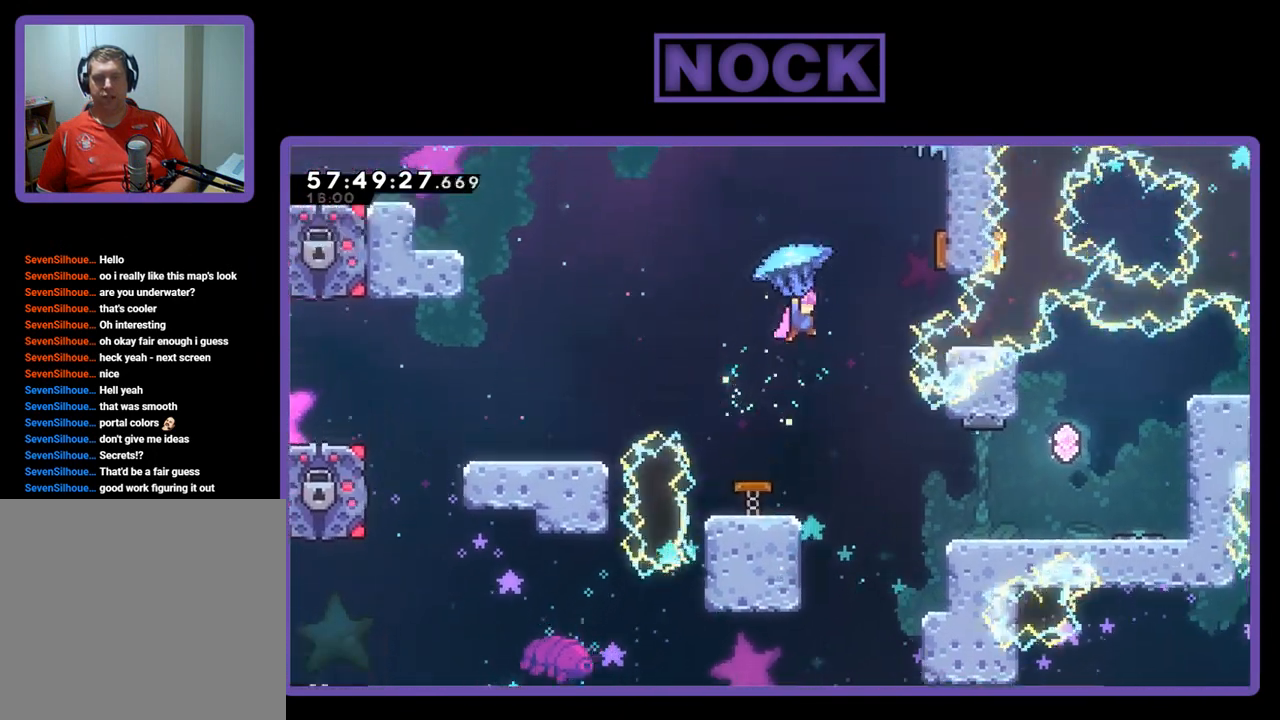
{"buttons": ["R2", "DPAD_UP"], "right_stick": "center", "events": [[433, "DPAD_UP", "down"], [500, "DPAD_RIGHT", "up"]]}
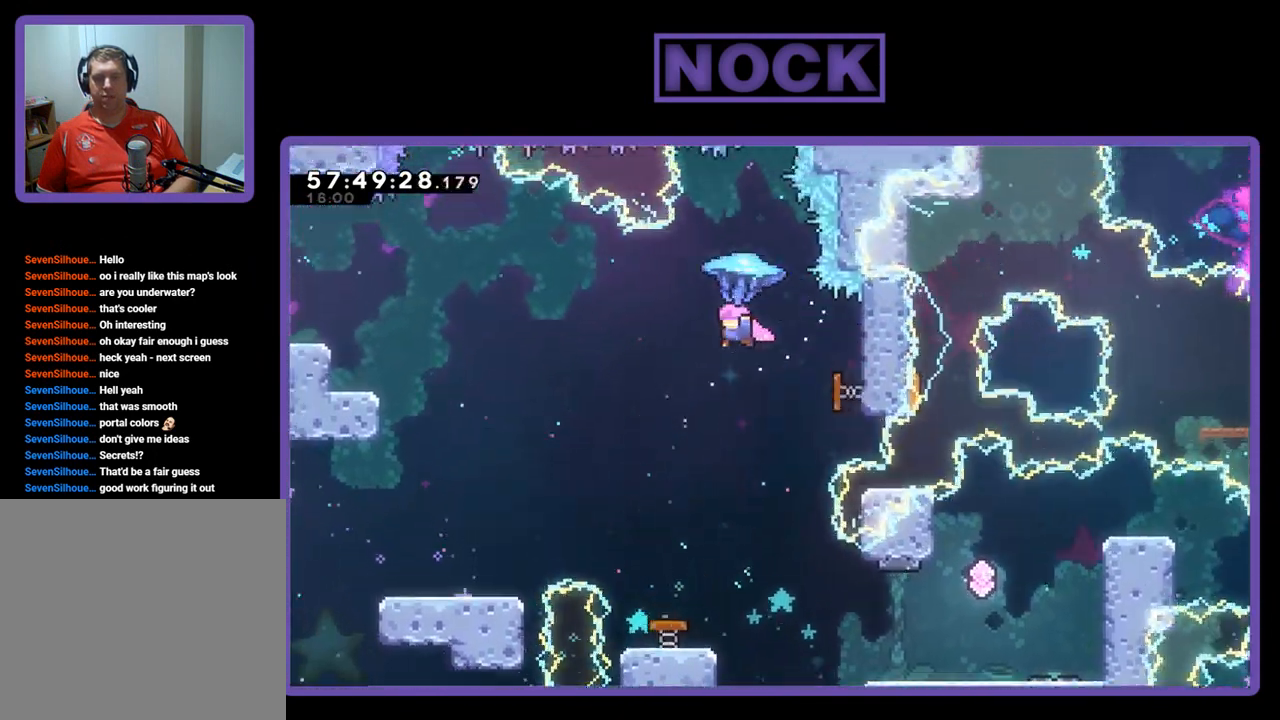
{"buttons": ["R2", "DPAD_LEFT"], "right_stick": "center", "events": [[100, "DPAD_LEFT", "down"], [100, "DPAD_UP", "up"]]}
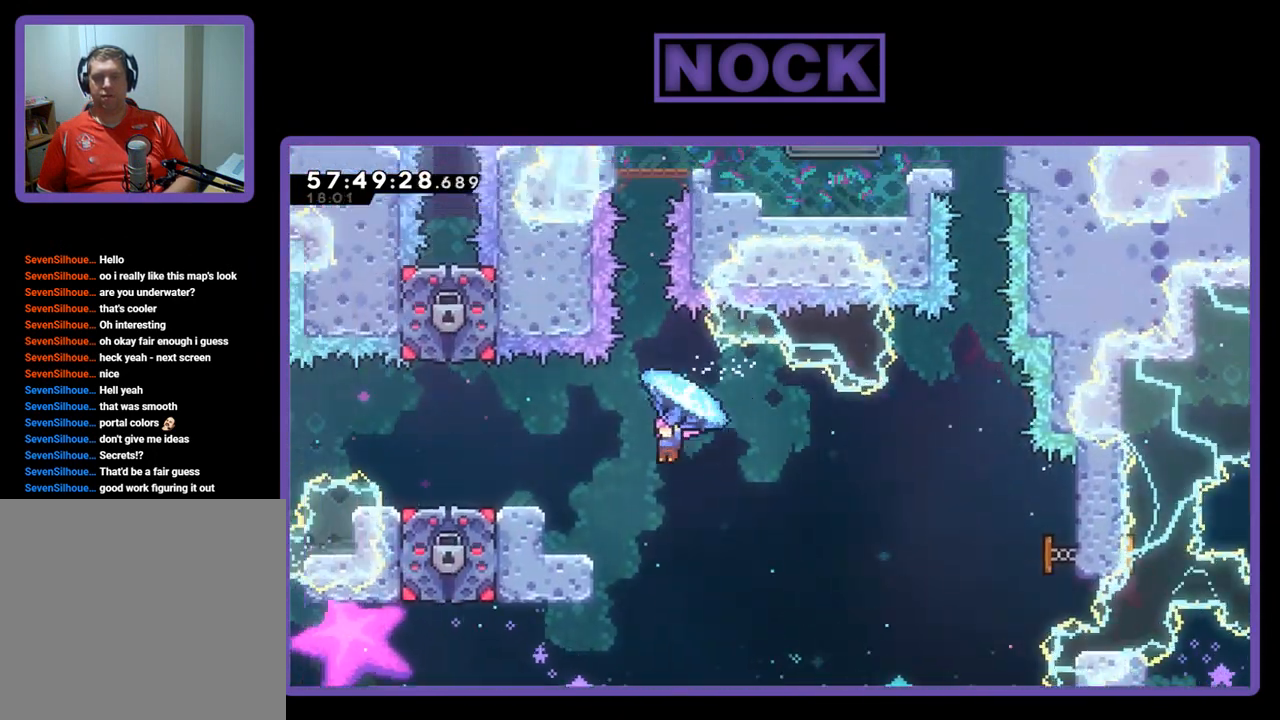
{"buttons": ["DPAD_UP"], "right_stick": "center", "events": [[33, "DPAD_UP", "down"], [67, "DPAD_LEFT", "up"], [167, "CIRCLE", "down"], [167, "R2", "up"], [433, "CIRCLE", "up"]]}
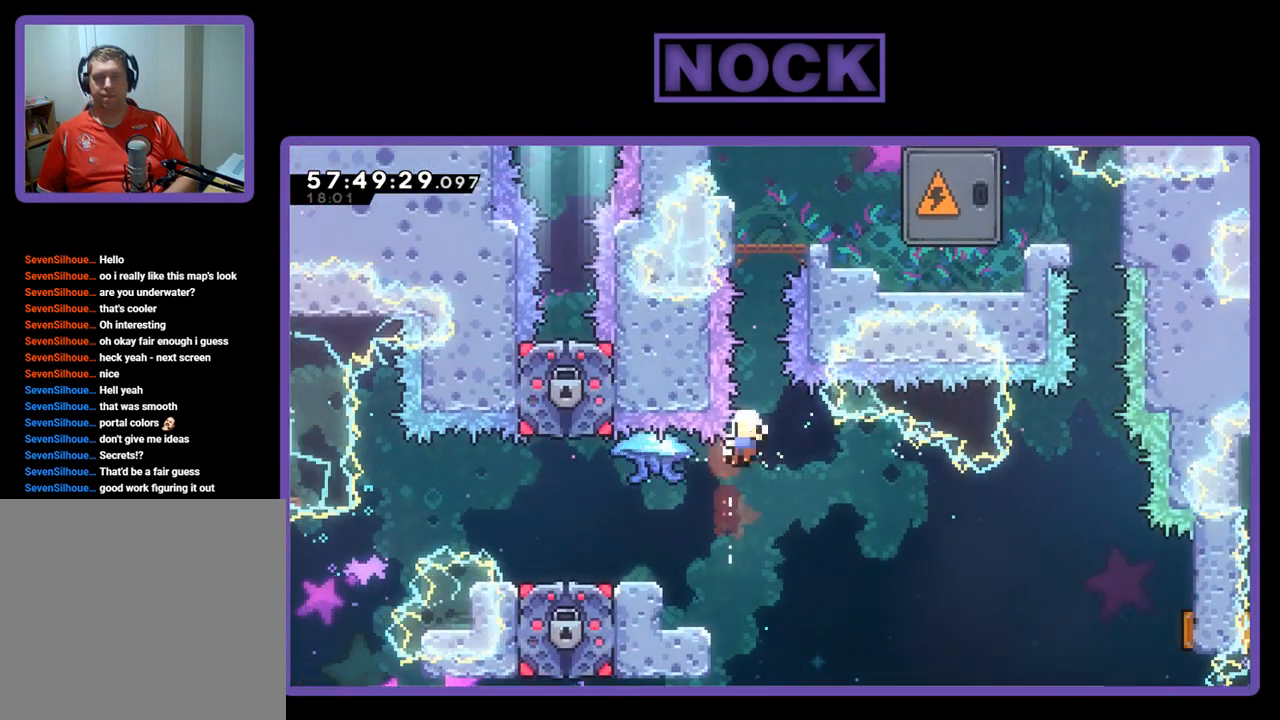
{"buttons": [], "right_stick": "center", "events": [[333, "DPAD_UP", "up"]]}
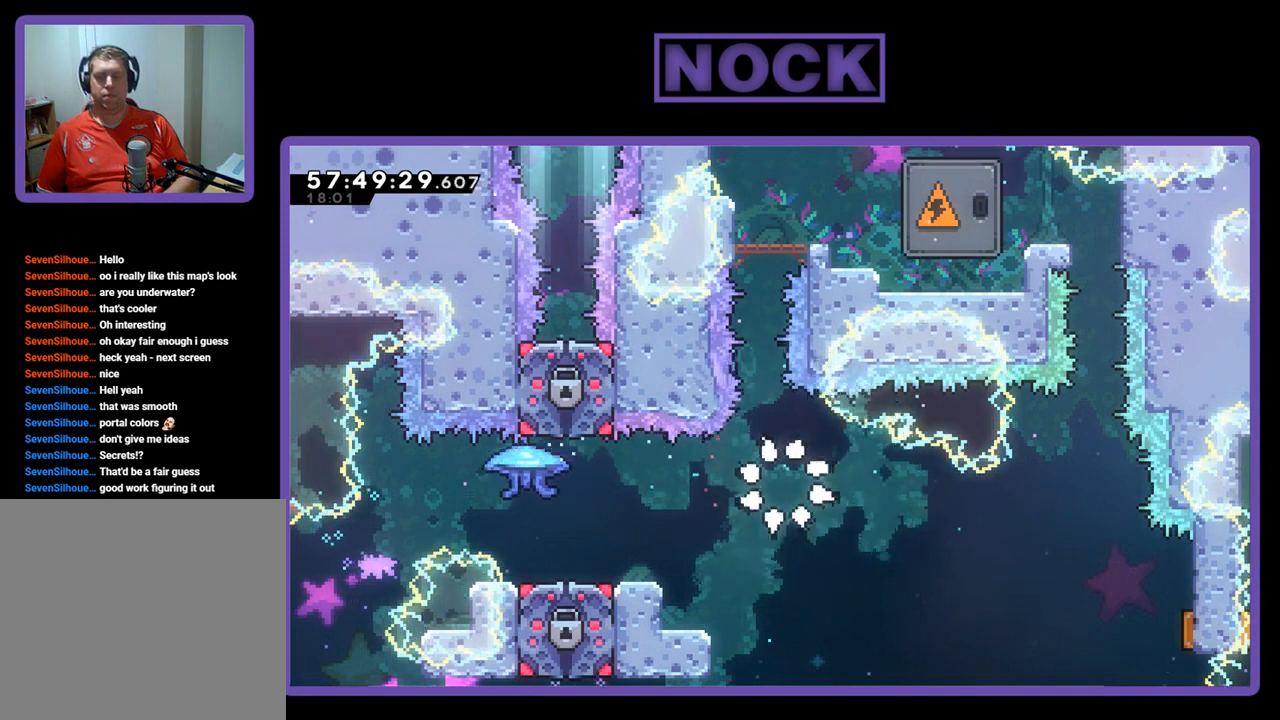
{"buttons": [], "right_stick": "center", "events": []}
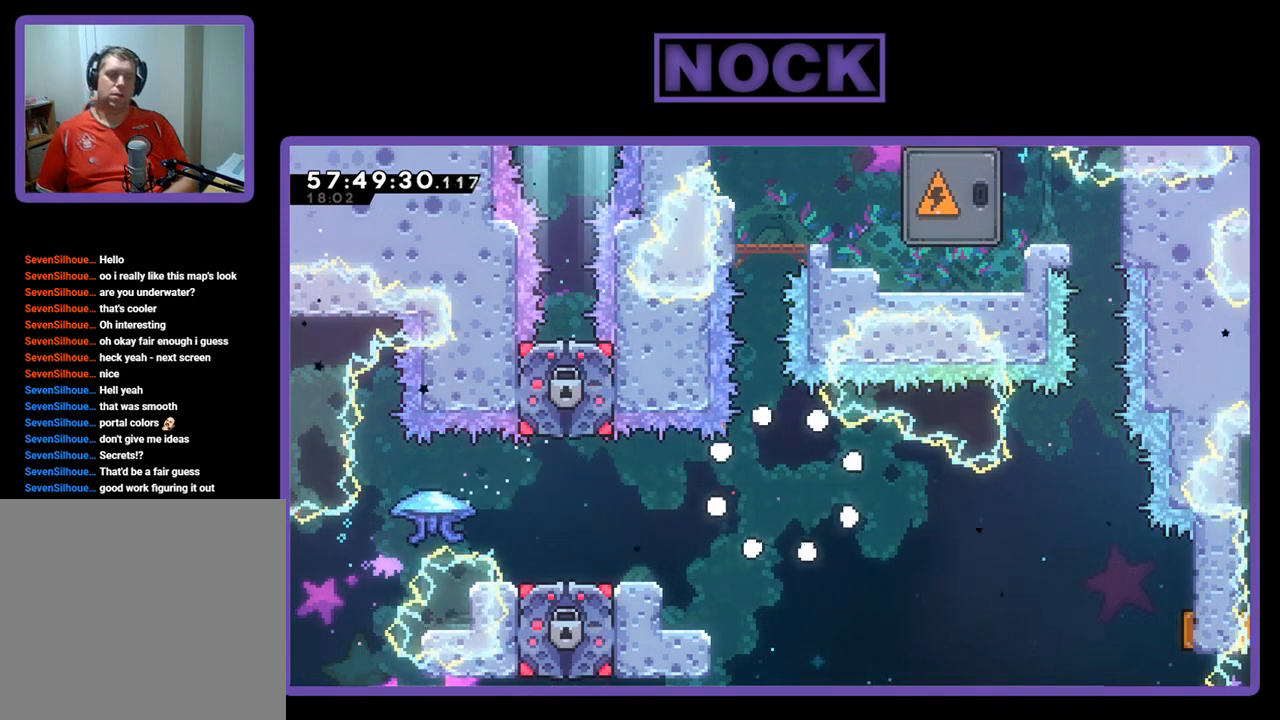
{"buttons": [], "right_stick": "center", "events": []}
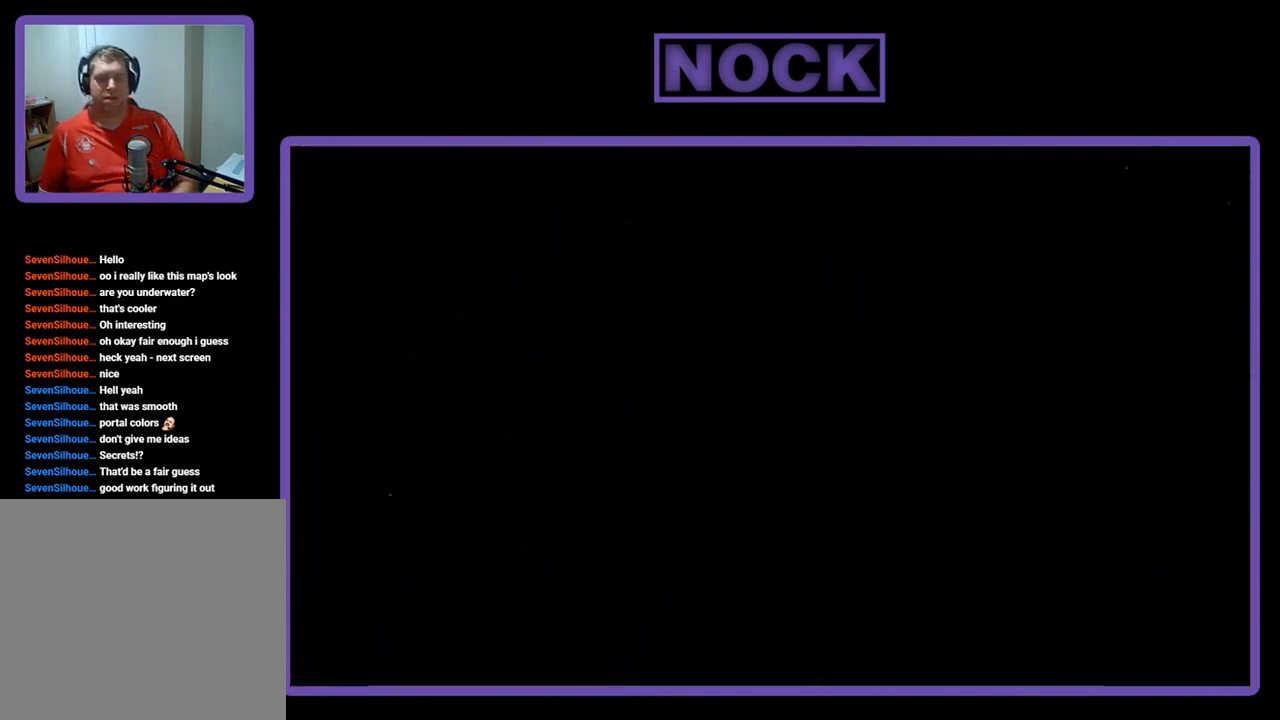
{"buttons": ["R2", "DPAD_RIGHT"], "right_stick": "center", "events": [[400, "R2", "down"], [433, "DPAD_RIGHT", "down"]]}
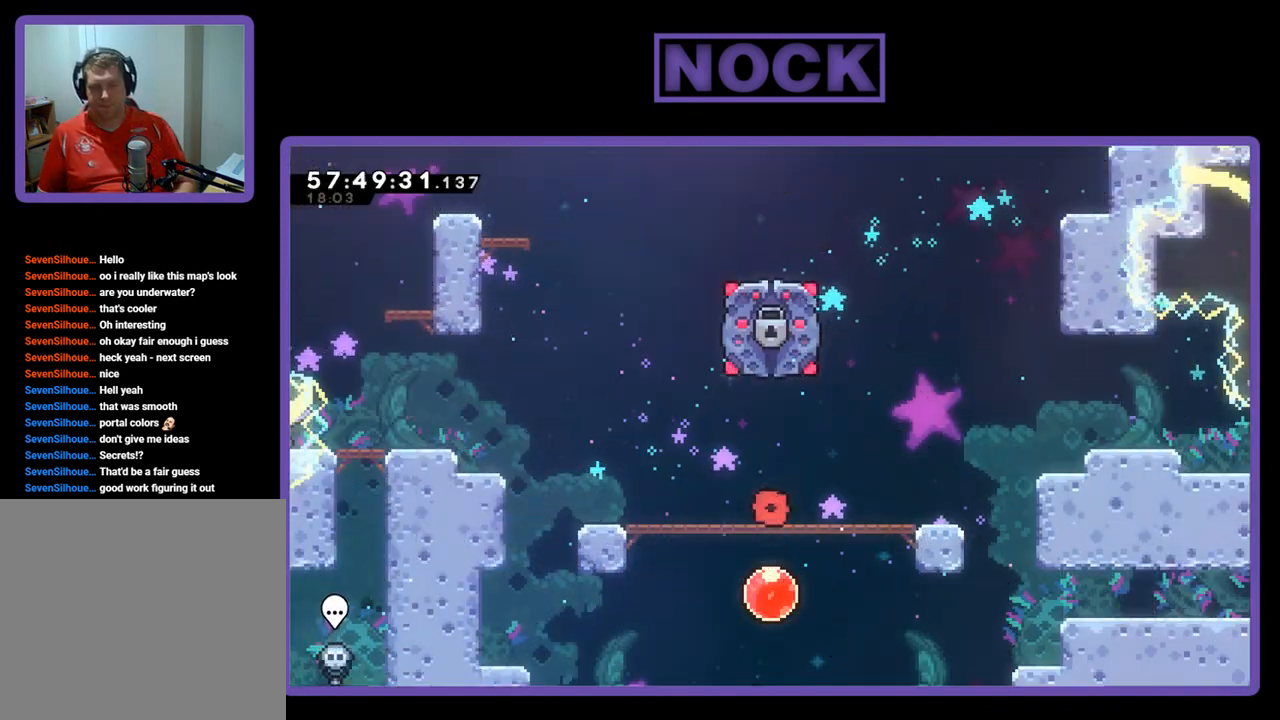
{"buttons": ["CROSS", "R2", "DPAD_UP", "DPAD_RIGHT"], "right_stick": "center", "events": [[400, "CROSS", "down"], [467, "DPAD_UP", "down"]]}
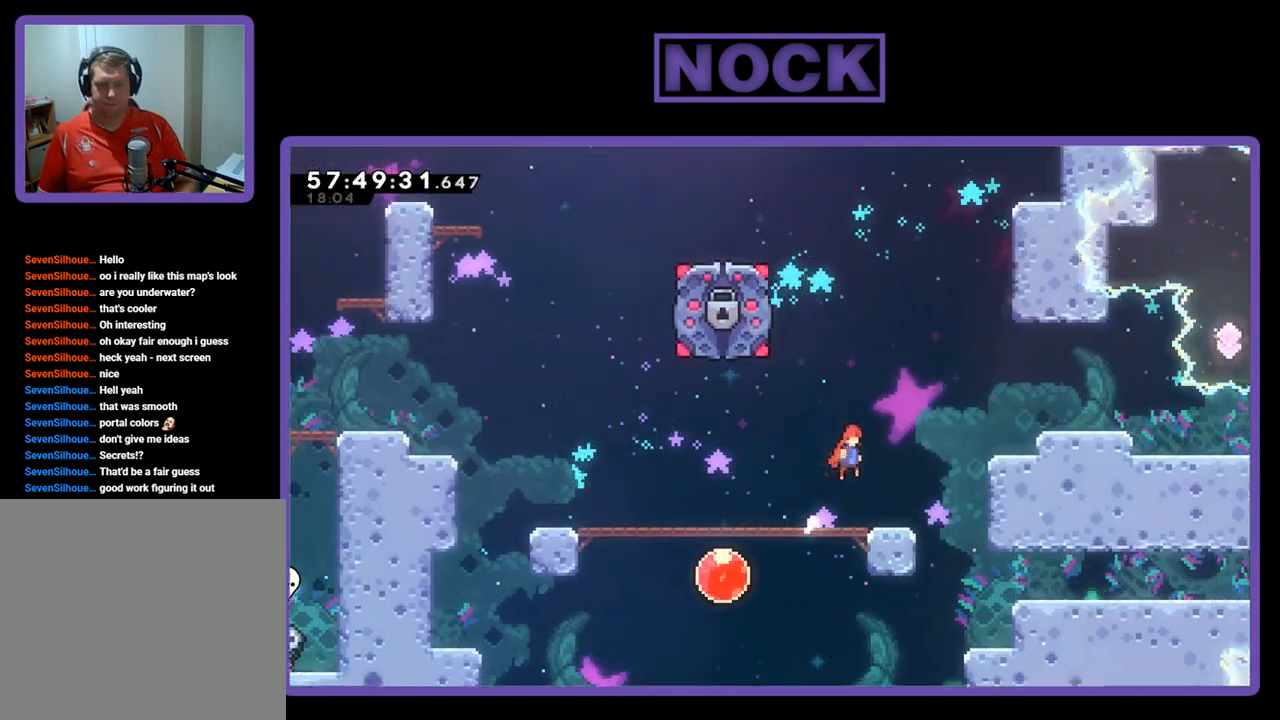
{"buttons": ["CIRCLE", "R2", "DPAD_UP", "DPAD_RIGHT"], "right_stick": "center", "events": [[133, "CROSS", "up"], [200, "CIRCLE", "down"]]}
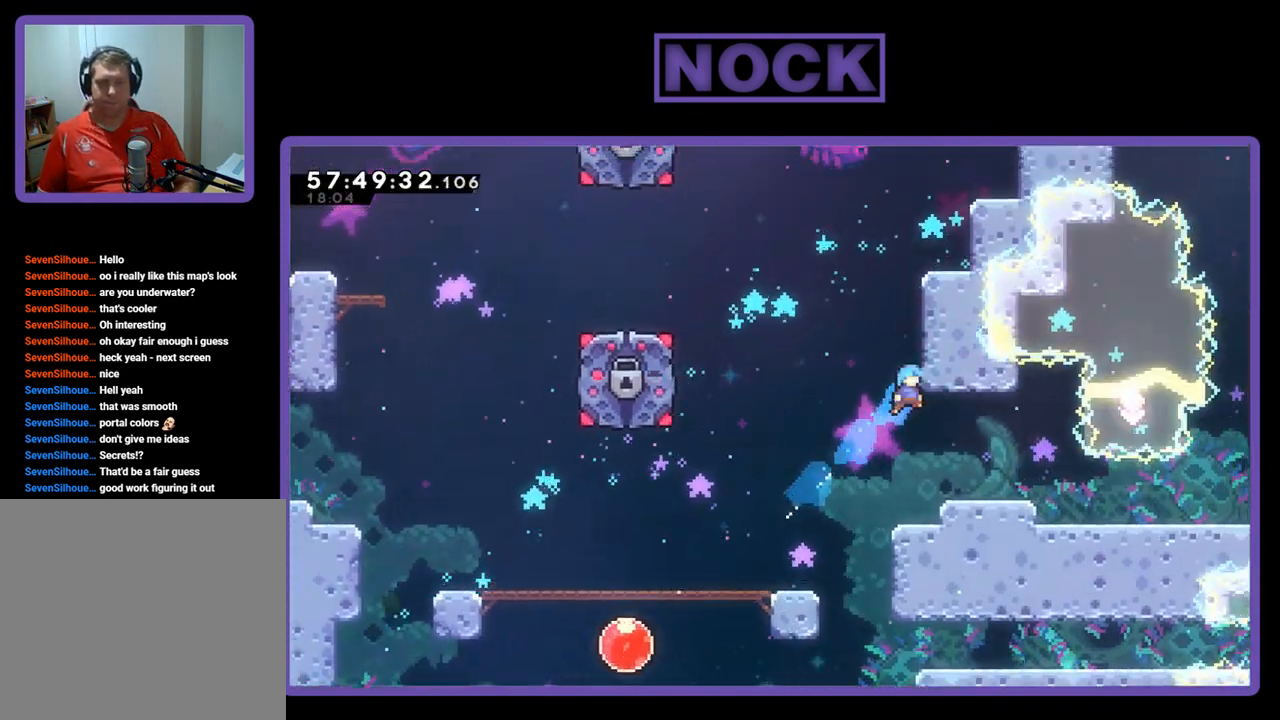
{"buttons": ["R2", "DPAD_UP"], "right_stick": "center", "events": [[167, "CIRCLE", "up"], [233, "DPAD_RIGHT", "up"], [300, "CROSS", "down"], [467, "CROSS", "up"]]}
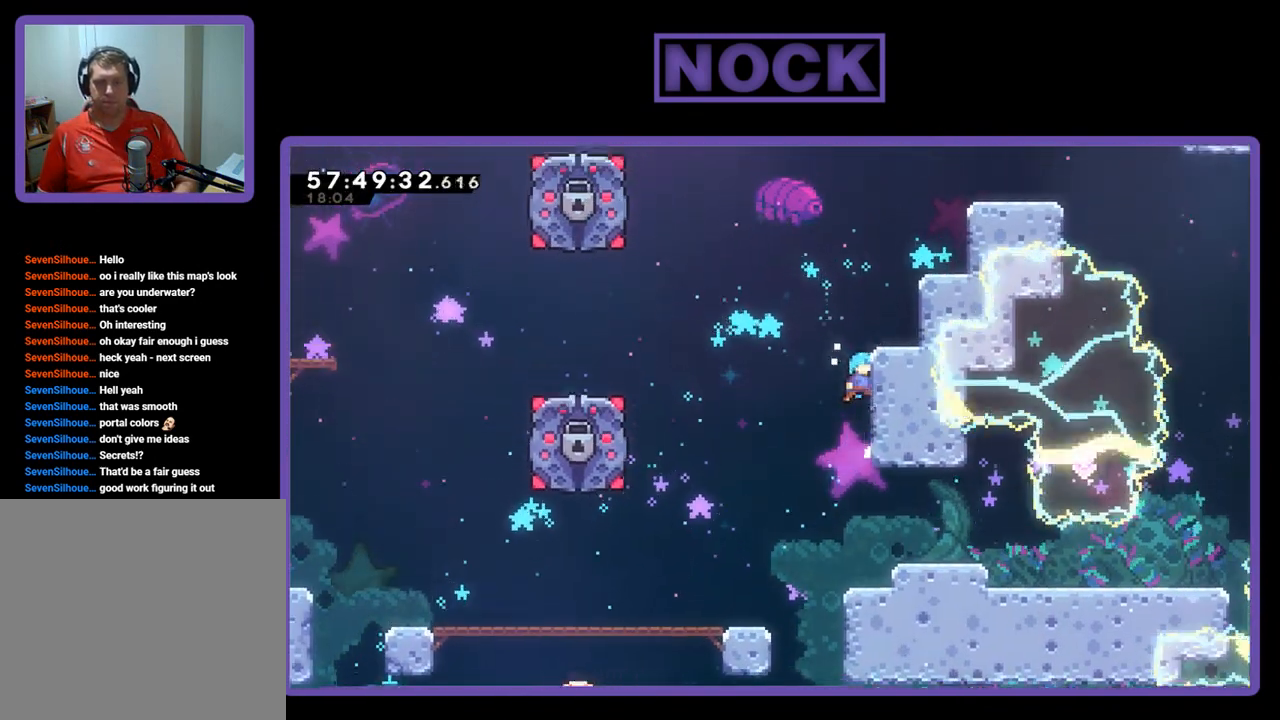
{"buttons": ["R2", "DPAD_UP", "DPAD_RIGHT"], "right_stick": "center", "events": [[33, "CROSS", "down"], [167, "CROSS", "up"], [233, "CROSS", "down"], [233, "DPAD_RIGHT", "down"], [467, "CROSS", "up"]]}
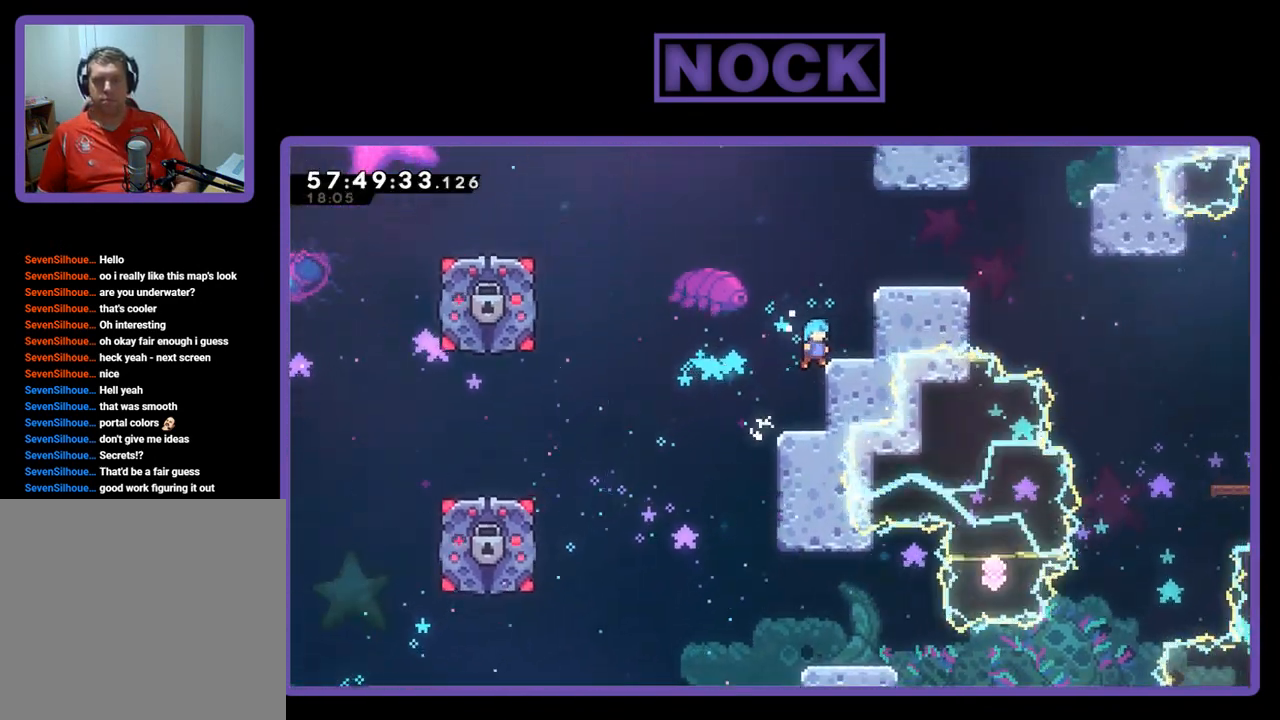
{"buttons": ["CROSS", "R2", "DPAD_UP", "DPAD_RIGHT"], "right_stick": "center", "events": [[67, "CROSS", "down"]]}
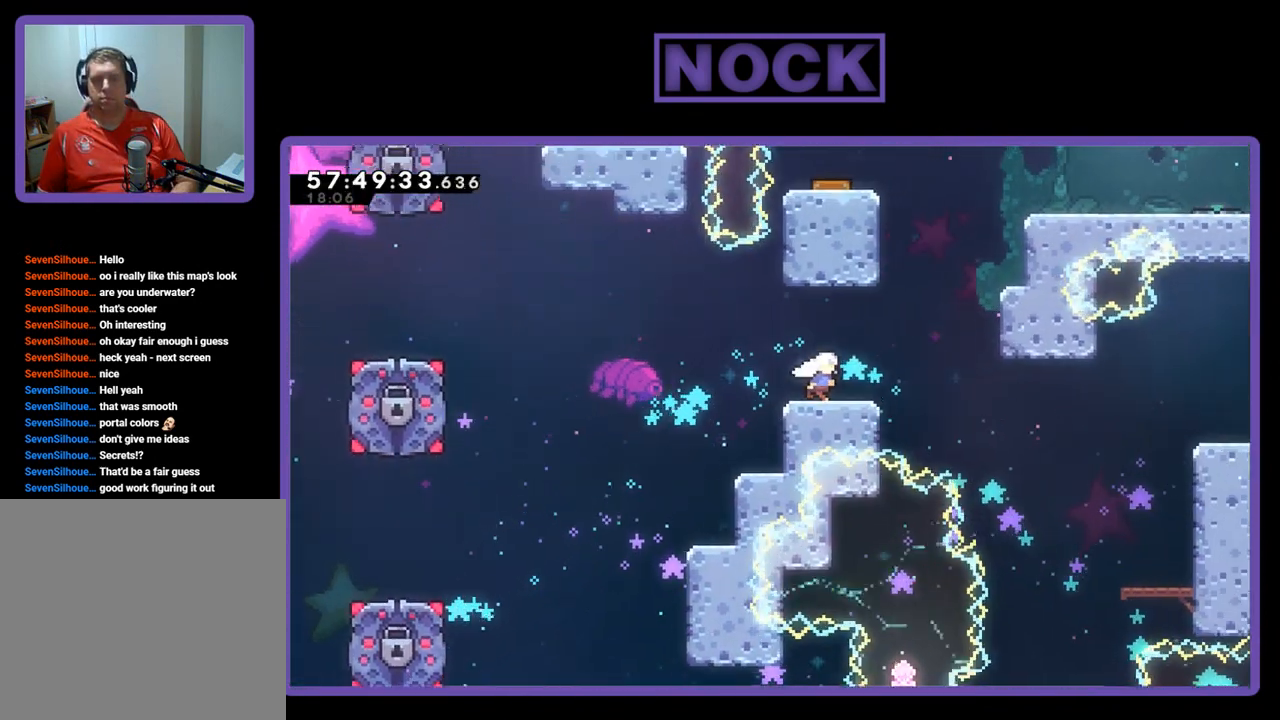
{"buttons": ["CIRCLE", "R2", "DPAD_UP", "DPAD_RIGHT"], "right_stick": "center", "events": [[33, "CROSS", "up"], [200, "CROSS", "down"], [433, "CROSS", "up"], [500, "CIRCLE", "down"]]}
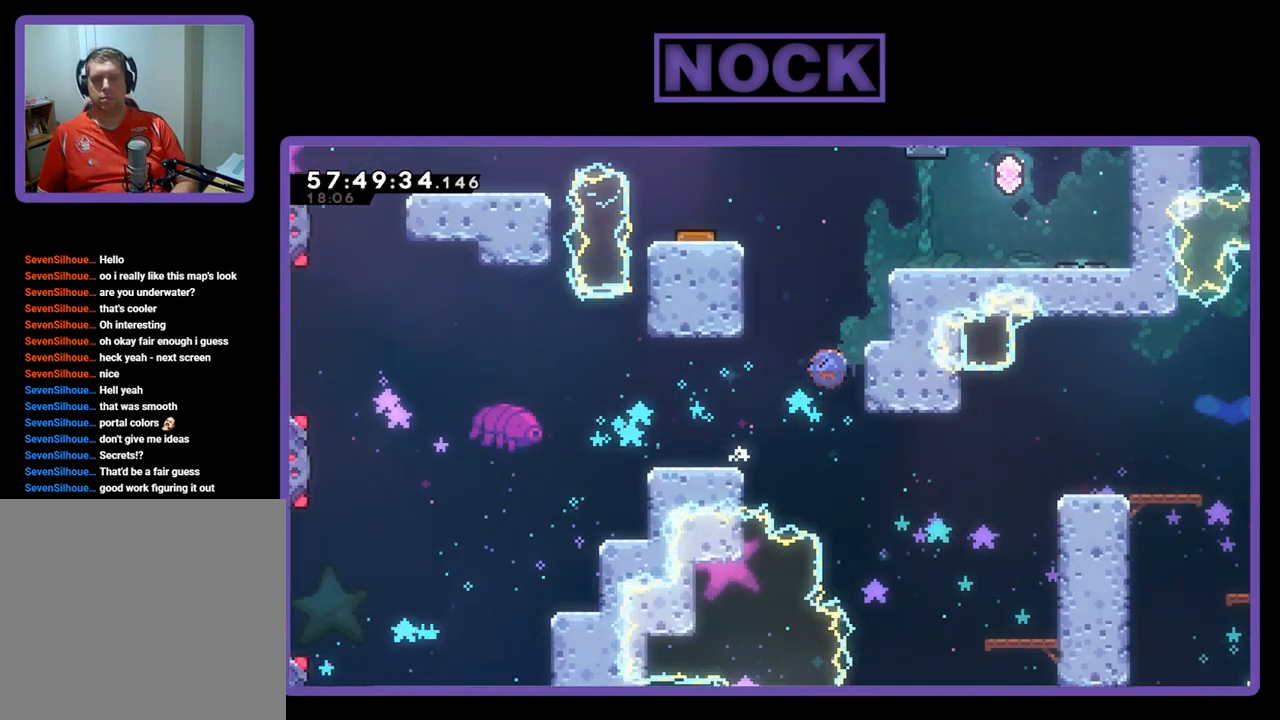
{"buttons": ["CROSS", "R2", "DPAD_UP", "DPAD_RIGHT"], "right_stick": "center", "events": [[267, "CIRCLE", "up"], [367, "CROSS", "down"]]}
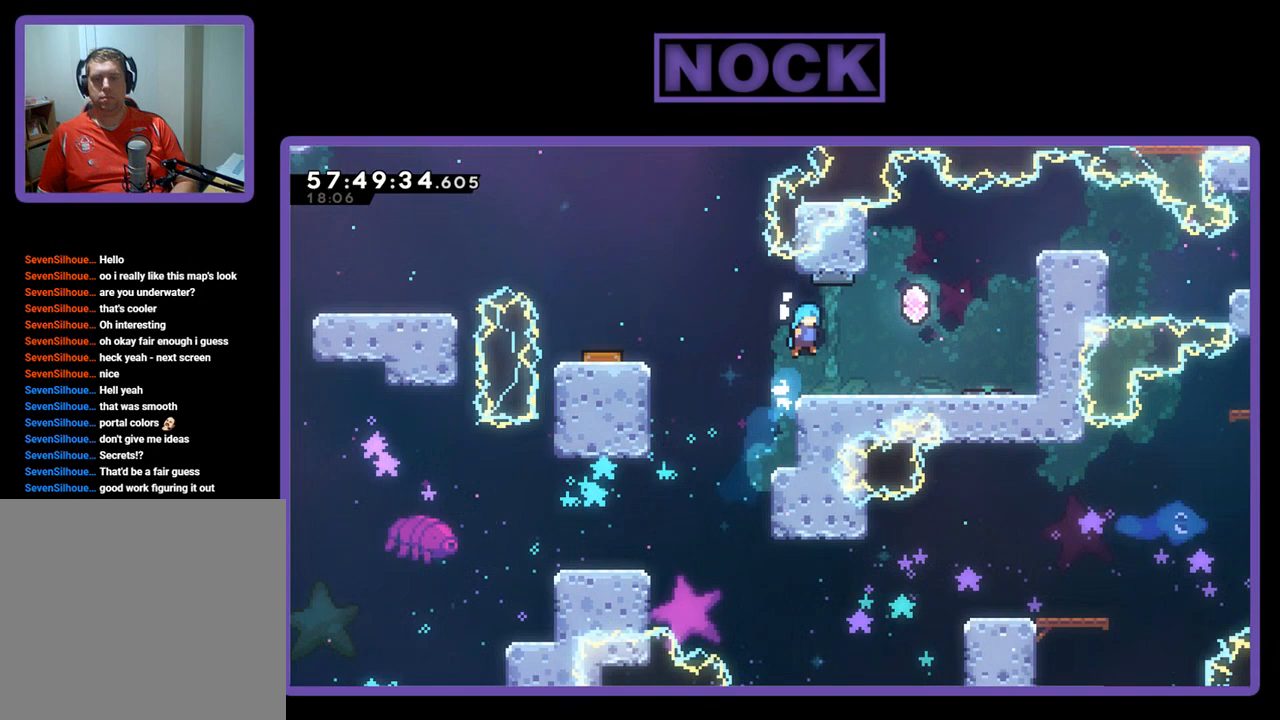
{"buttons": ["R2"], "right_stick": "center", "events": [[167, "CROSS", "up"], [200, "DPAD_UP", "up"], [400, "DPAD_UP", "down"], [433, "DPAD_RIGHT", "up"], [433, "DPAD_UP", "up"]]}
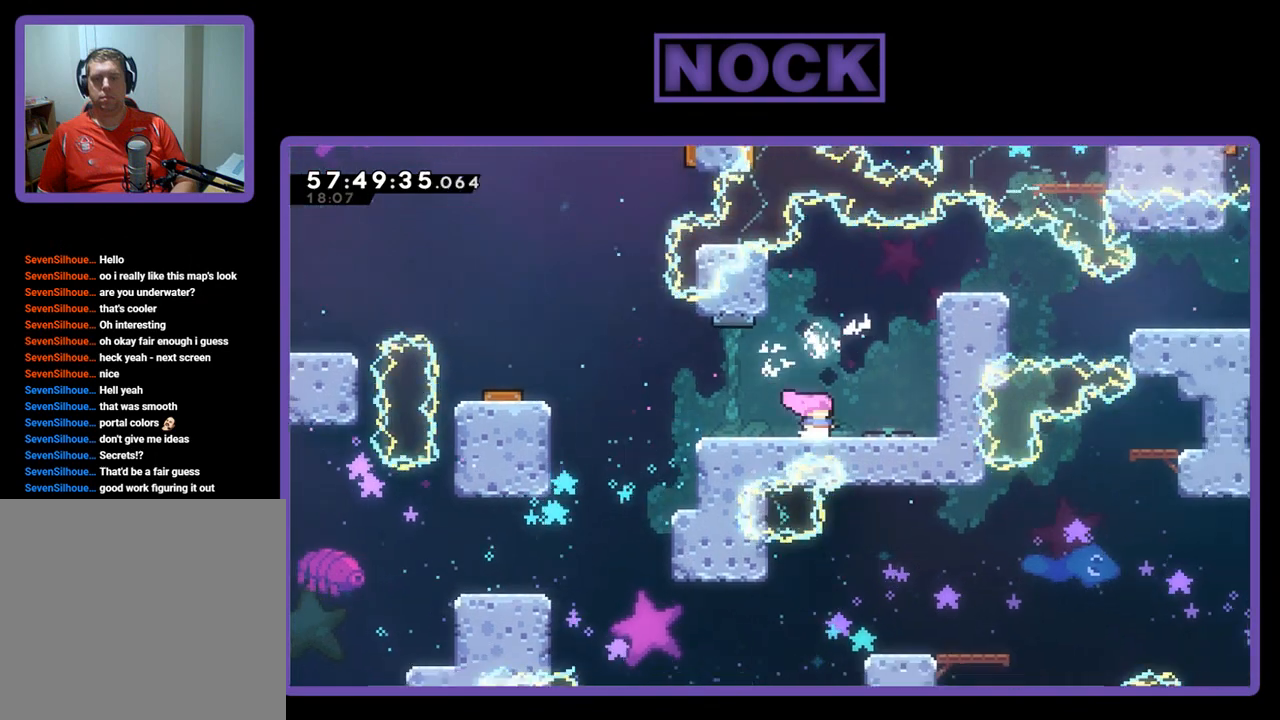
{"buttons": ["R2", "DPAD_LEFT"], "right_stick": "center", "events": [[133, "DPAD_LEFT", "down"]]}
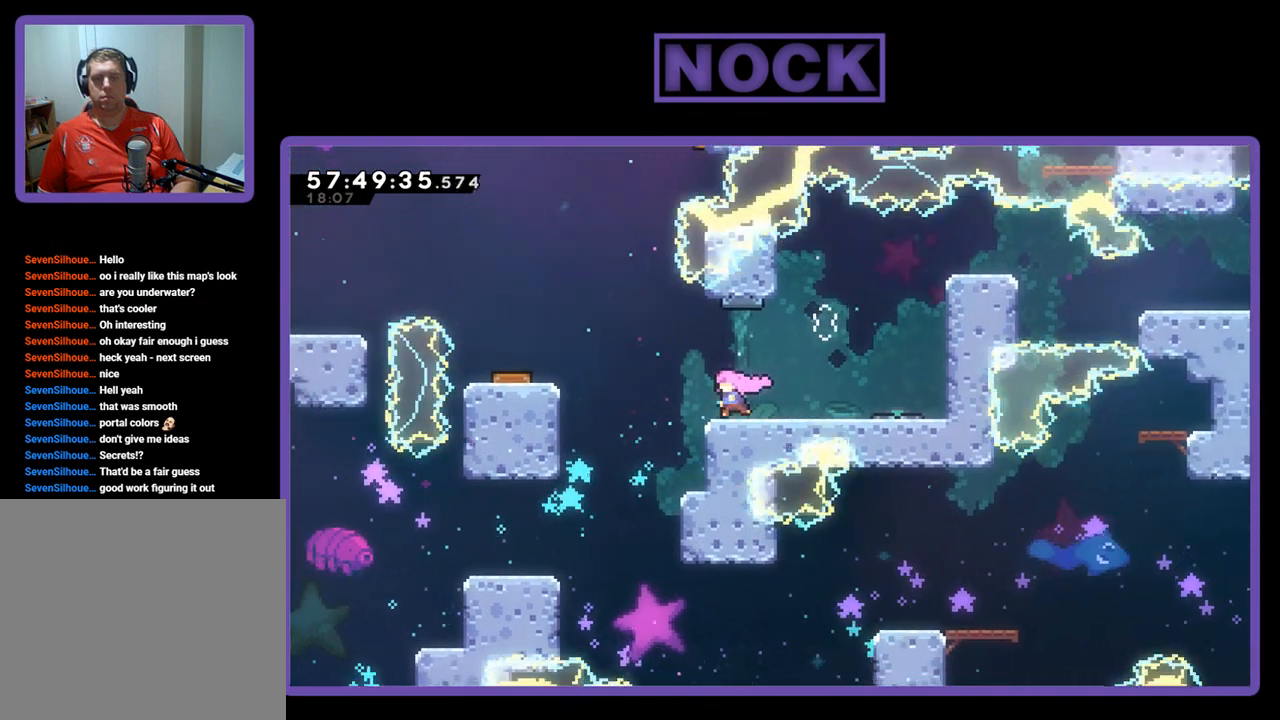
{"buttons": ["CROSS", "R2", "DPAD_LEFT"], "right_stick": "center", "events": [[167, "CROSS", "down"]]}
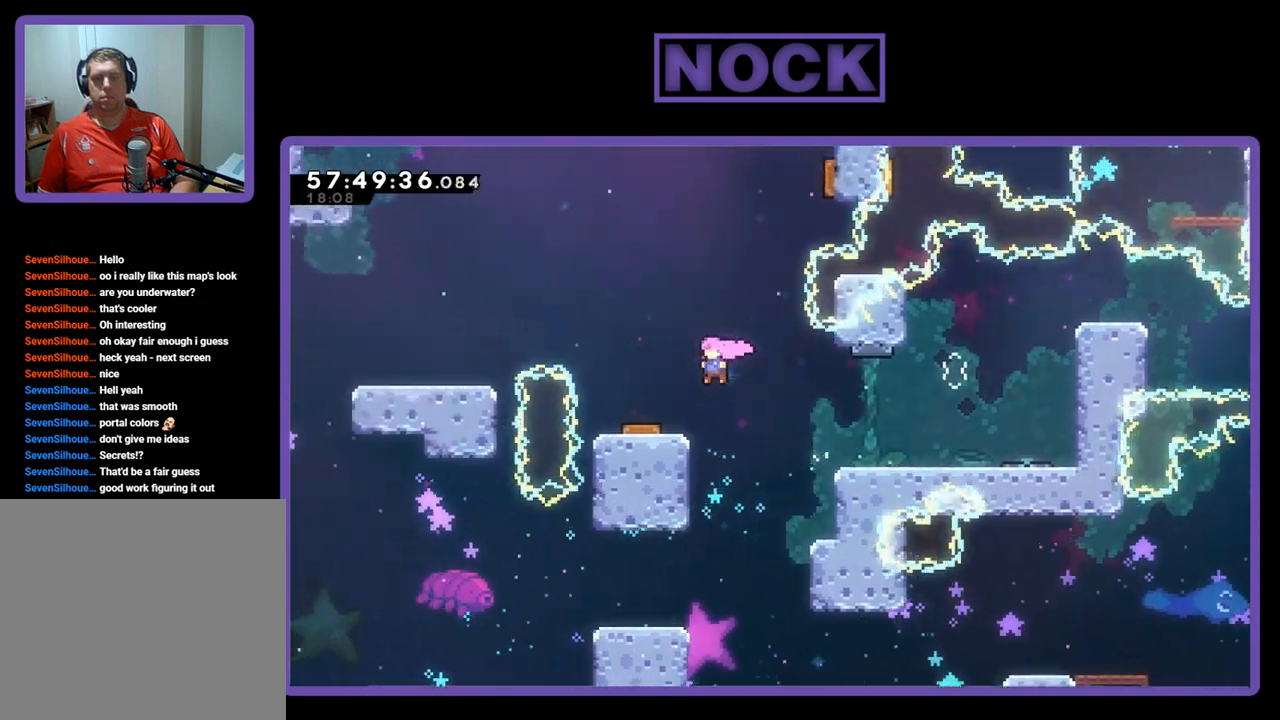
{"buttons": ["R2", "DPAD_LEFT"], "right_stick": "center", "events": [[467, "CROSS", "up"]]}
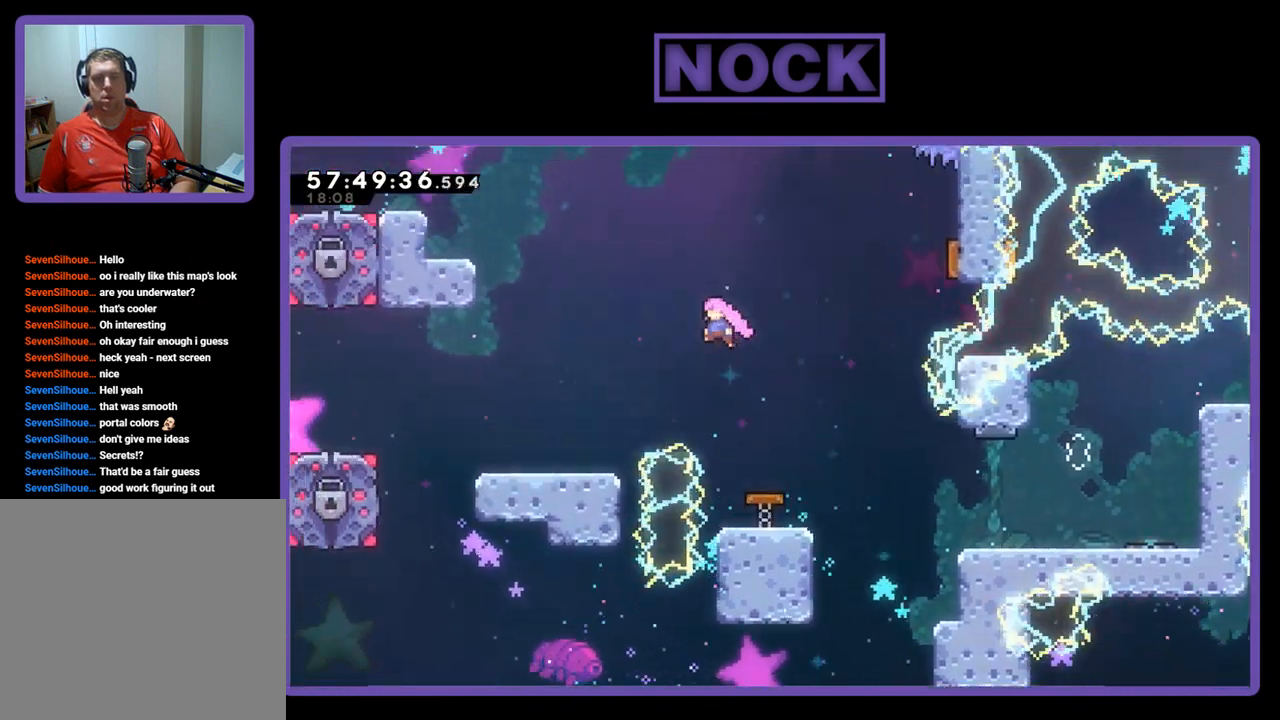
{"buttons": ["R2", "DPAD_LEFT"], "right_stick": "center", "events": []}
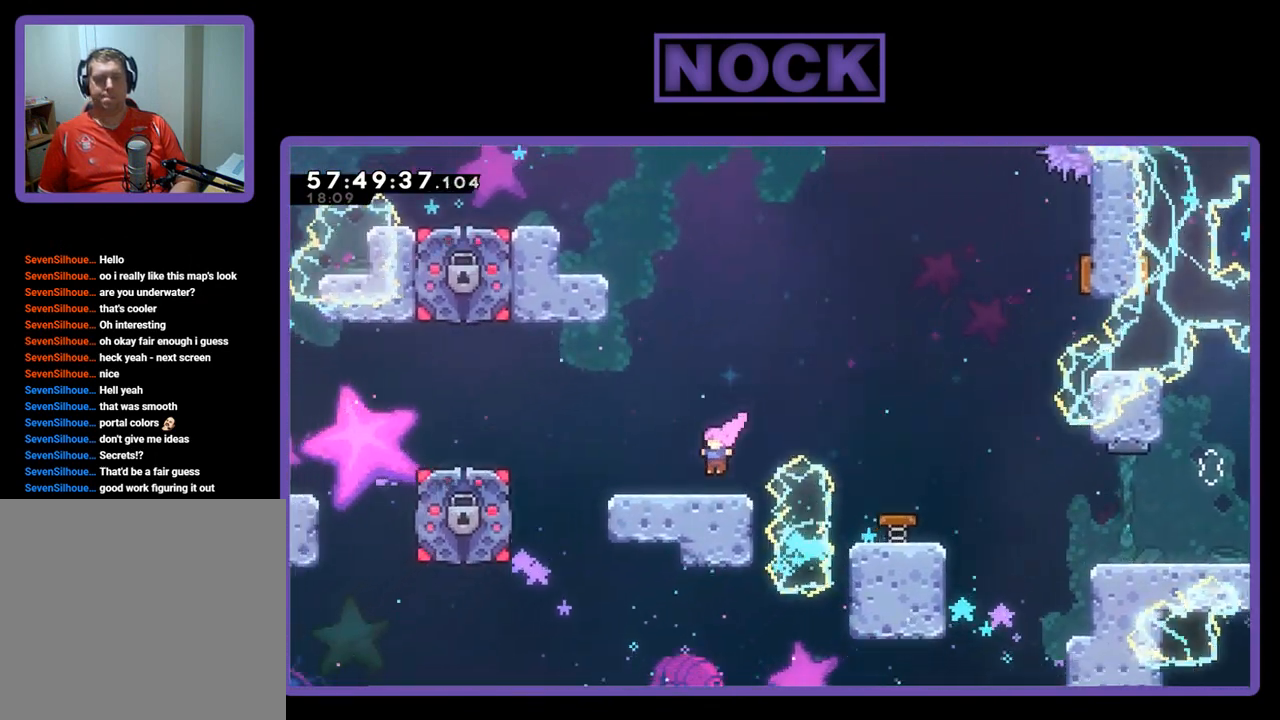
{"buttons": ["CROSS", "R2", "DPAD_LEFT"], "right_stick": "center", "events": [[467, "CROSS", "down"]]}
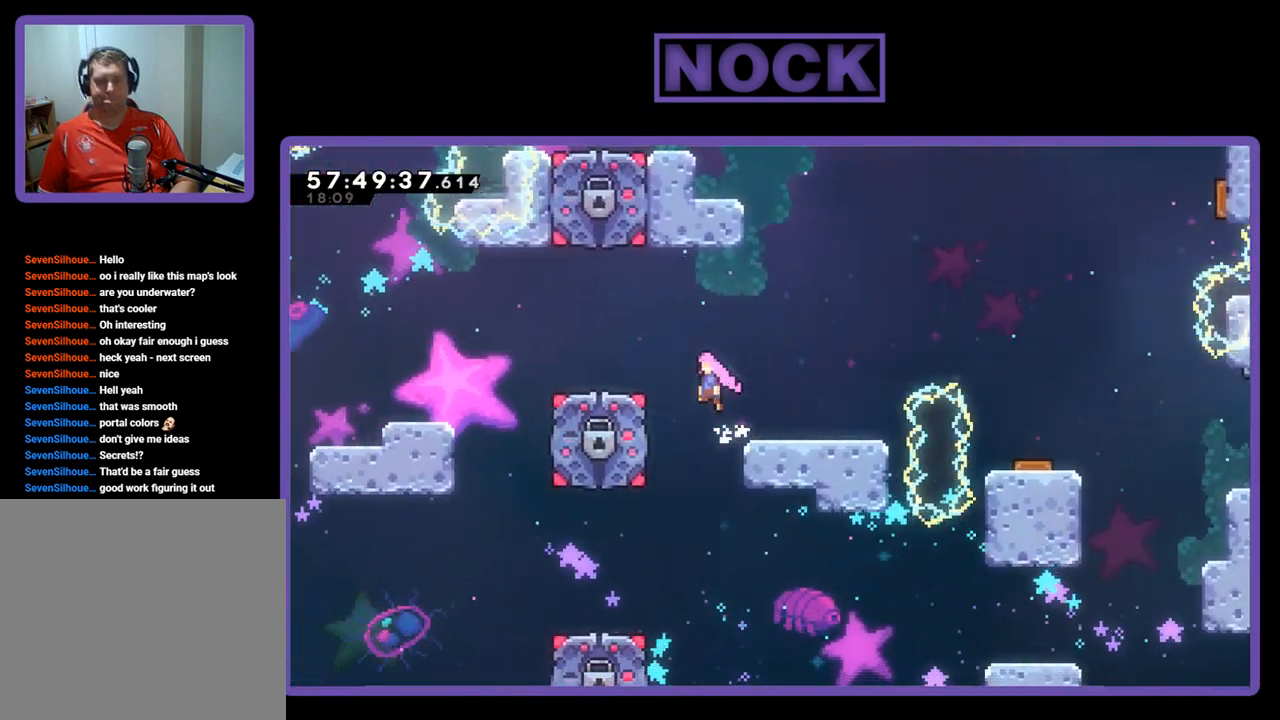
{"buttons": ["CROSS", "R2", "DPAD_LEFT"], "right_stick": "center", "events": [[267, "CROSS", "up"], [500, "CROSS", "down"]]}
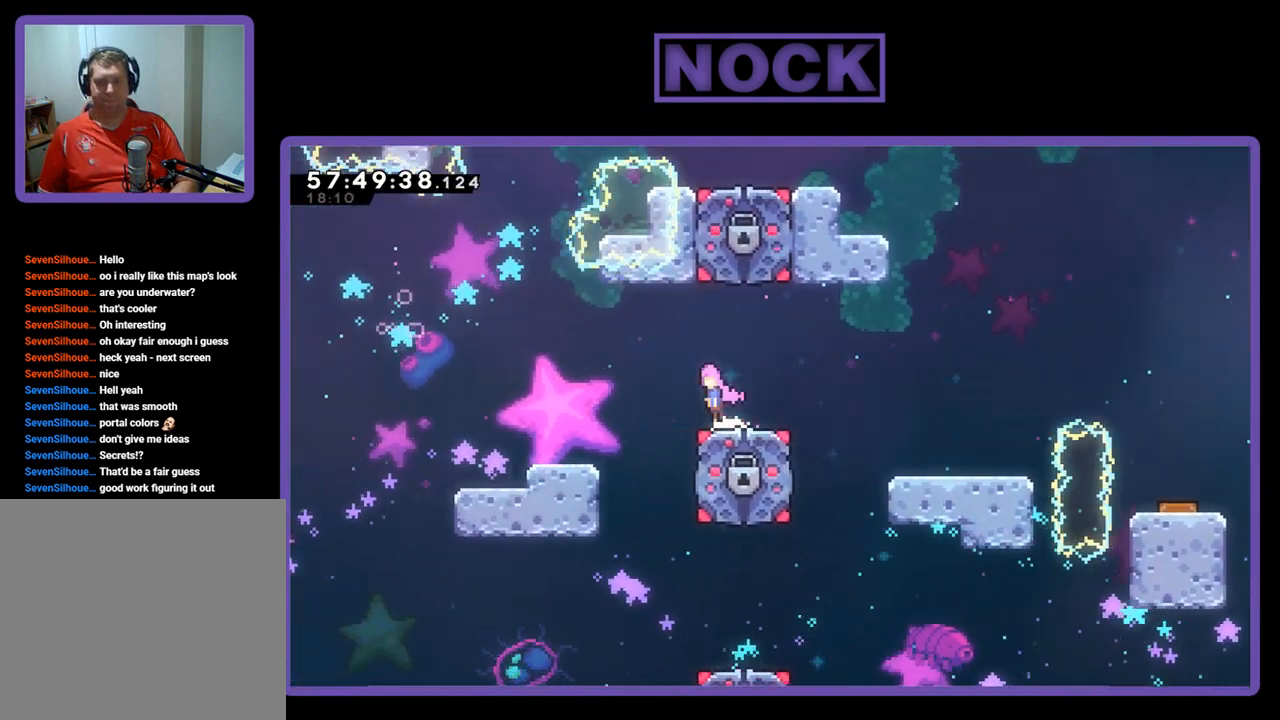
{"buttons": ["CROSS", "R2", "DPAD_LEFT"], "right_stick": "center", "events": []}
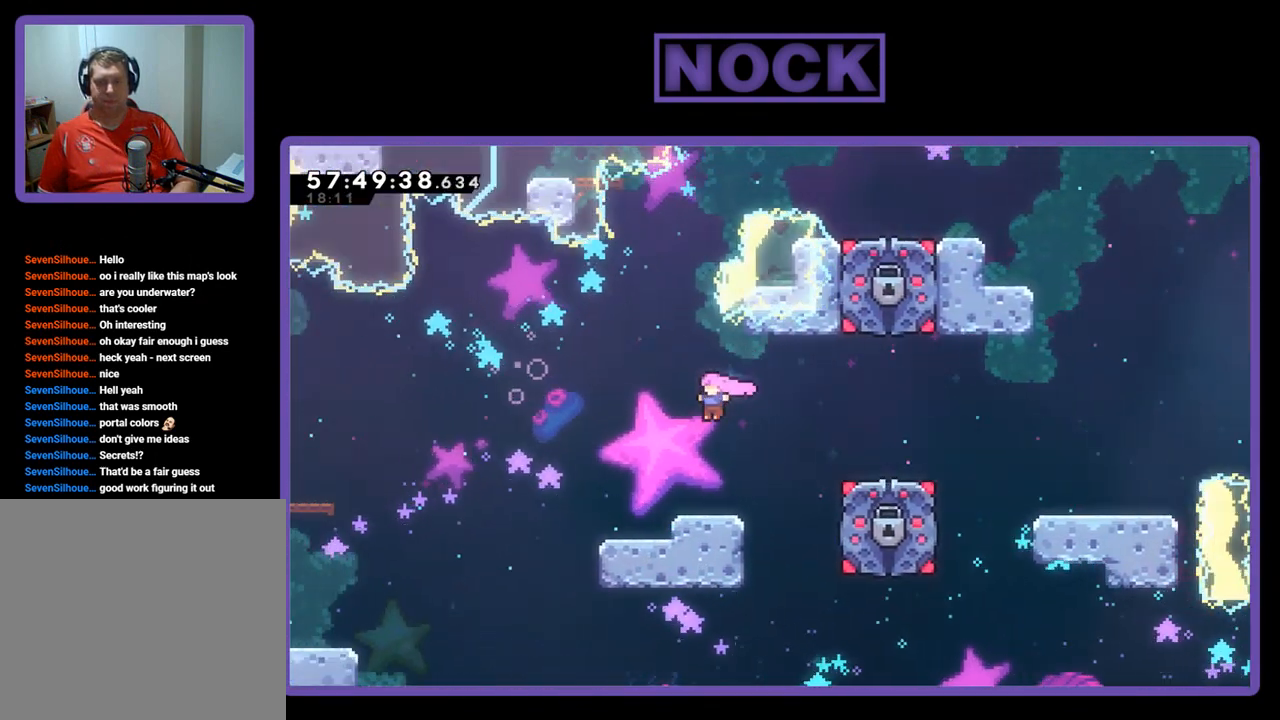
{"buttons": ["R2", "DPAD_LEFT"], "right_stick": "center", "events": [[233, "CROSS", "up"]]}
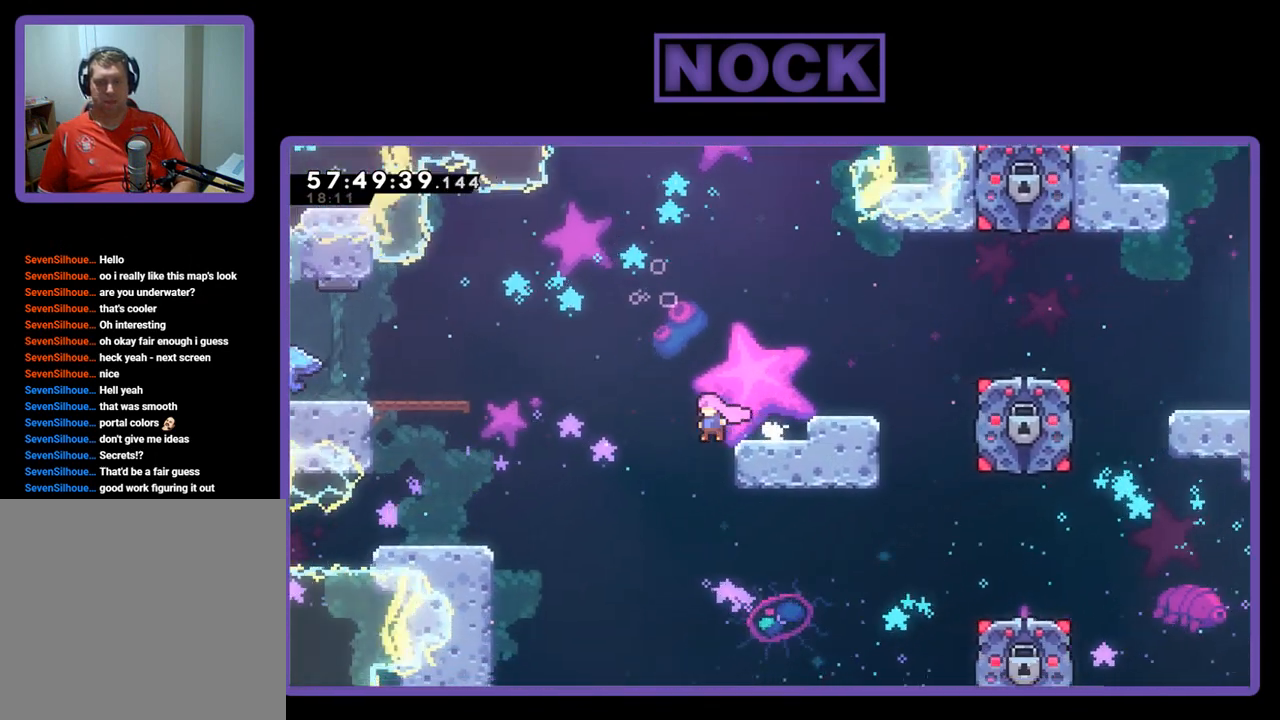
{"buttons": ["CROSS", "R2", "DPAD_LEFT"], "right_stick": "center", "events": [[67, "CROSS", "down"]]}
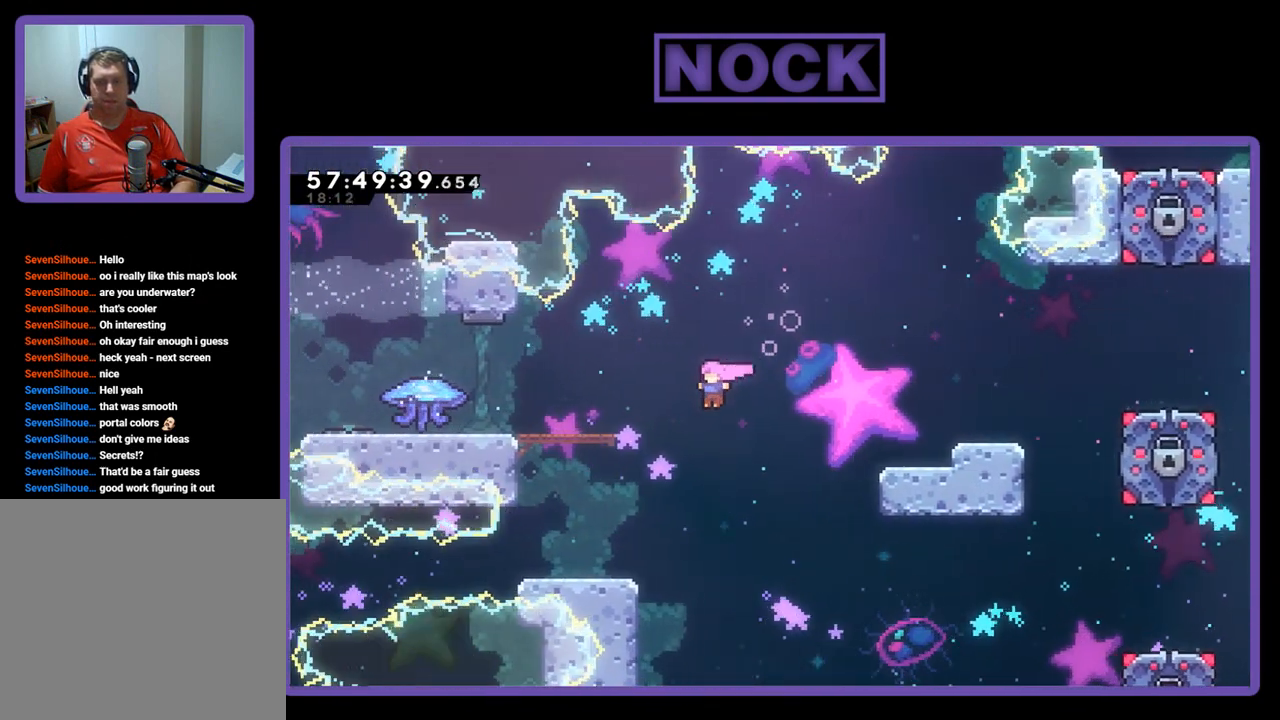
{"buttons": ["R2", "DPAD_LEFT"], "right_stick": "center", "events": [[500, "CROSS", "up"]]}
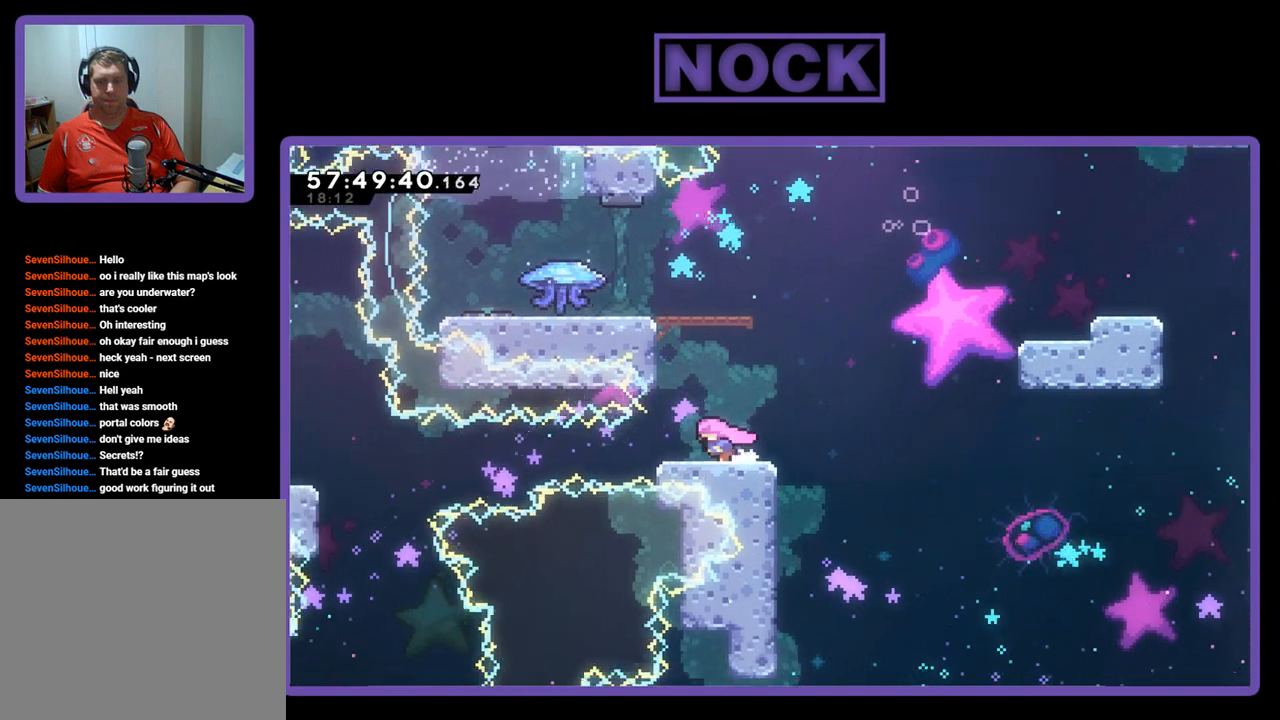
{"buttons": ["CROSS", "R2", "DPAD_UP"], "right_stick": "center", "events": [[67, "DPAD_LEFT", "up"], [67, "DPAD_UP", "down"], [133, "DPAD_UP", "up"], [433, "CROSS", "down"], [433, "DPAD_UP", "down"]]}
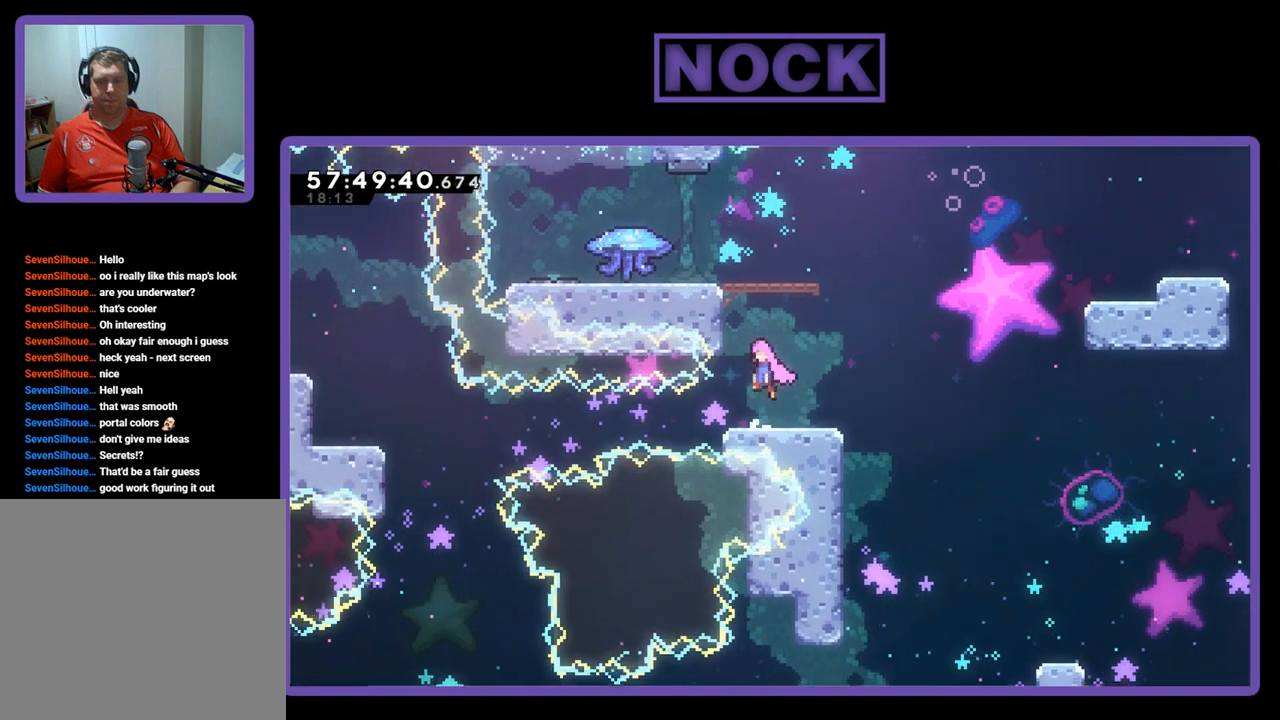
{"buttons": ["CROSS", "R2", "DPAD_UP", "DPAD_LEFT"], "right_stick": "center", "events": [[67, "DPAD_LEFT", "down"], [400, "CROSS", "up"], [500, "CROSS", "down"]]}
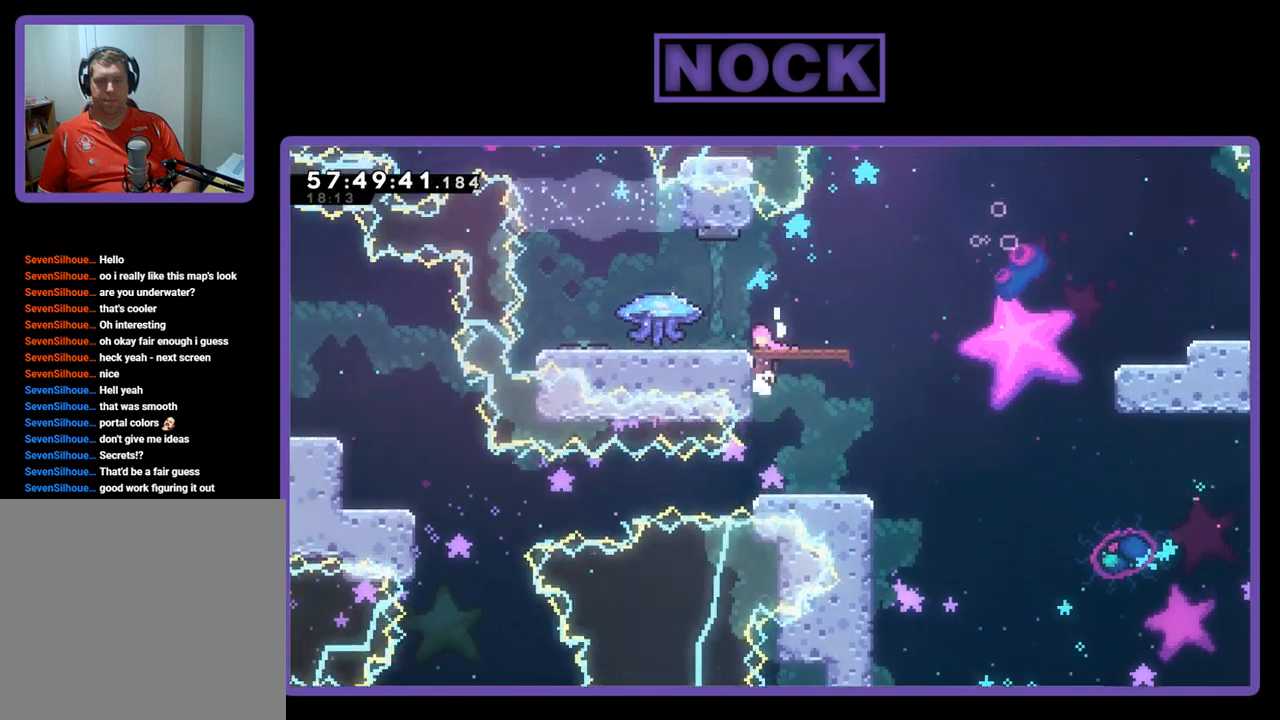
{"buttons": ["R2"], "right_stick": "center", "events": [[233, "CROSS", "up"], [433, "DPAD_UP", "up"], [467, "DPAD_LEFT", "up"]]}